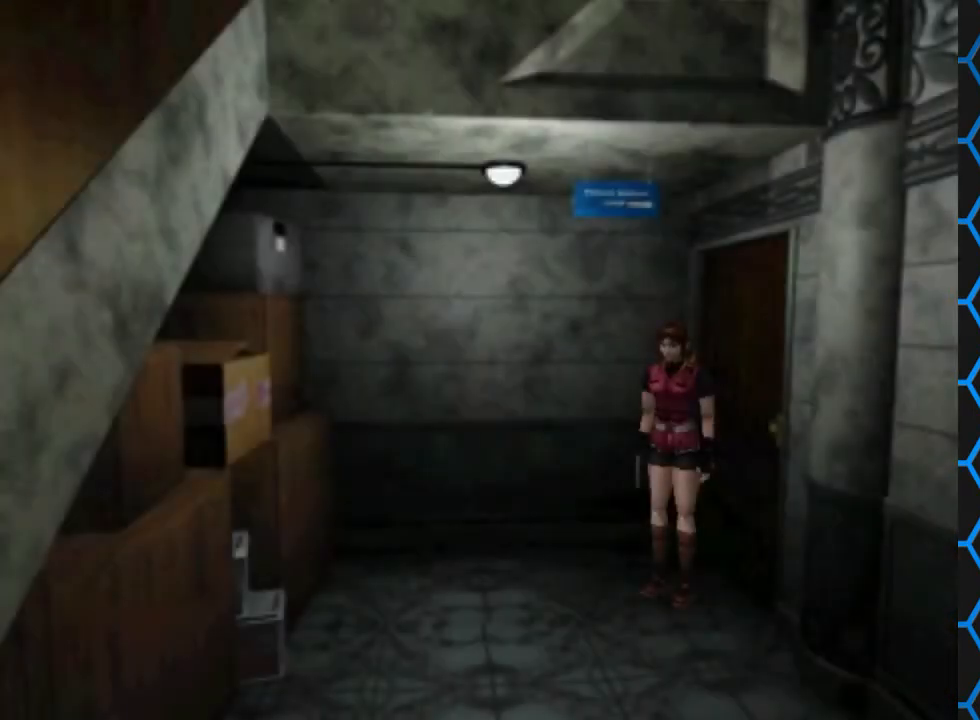
Gameplay with a controller (PlayStation layout); each line is a JSON object with the inputs held at the frame after it. "events" lists button and stick changes between this image and that frame as [ms after this image, input, new state], when the widget could be followed in between. Not read: L3 R3 left_stick right_stick.
{"buttons": ["SQUARE", "DPAD_UP"], "events": [[400, "DPAD_UP", "down"], [433, "SQUARE", "down"]]}
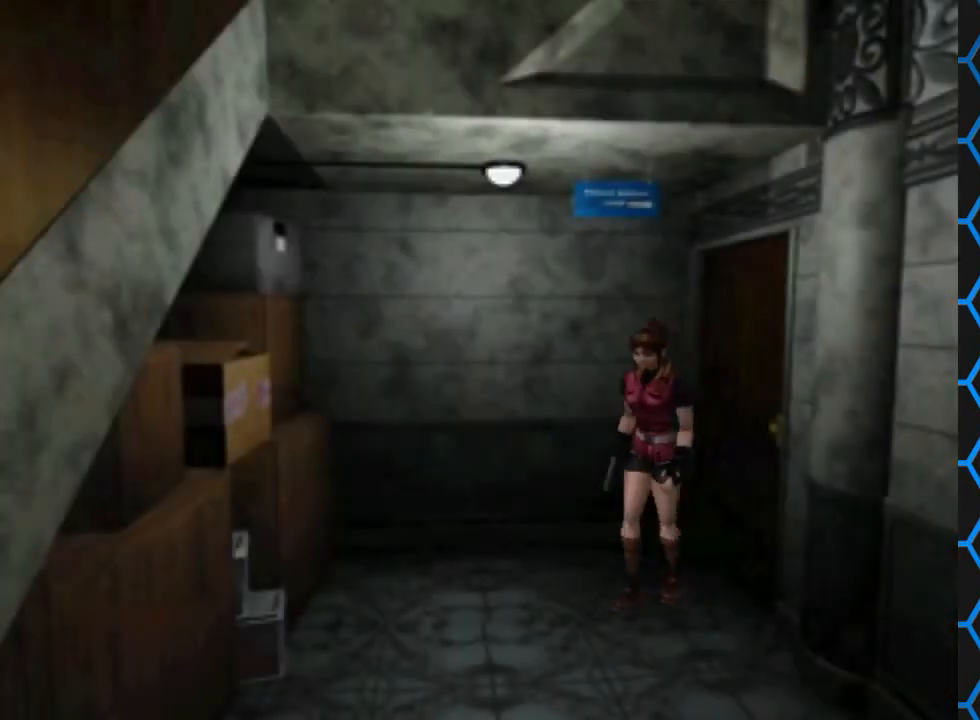
{"buttons": ["SQUARE", "DPAD_UP"], "events": [[233, "DPAD_LEFT", "down"], [467, "DPAD_LEFT", "up"]]}
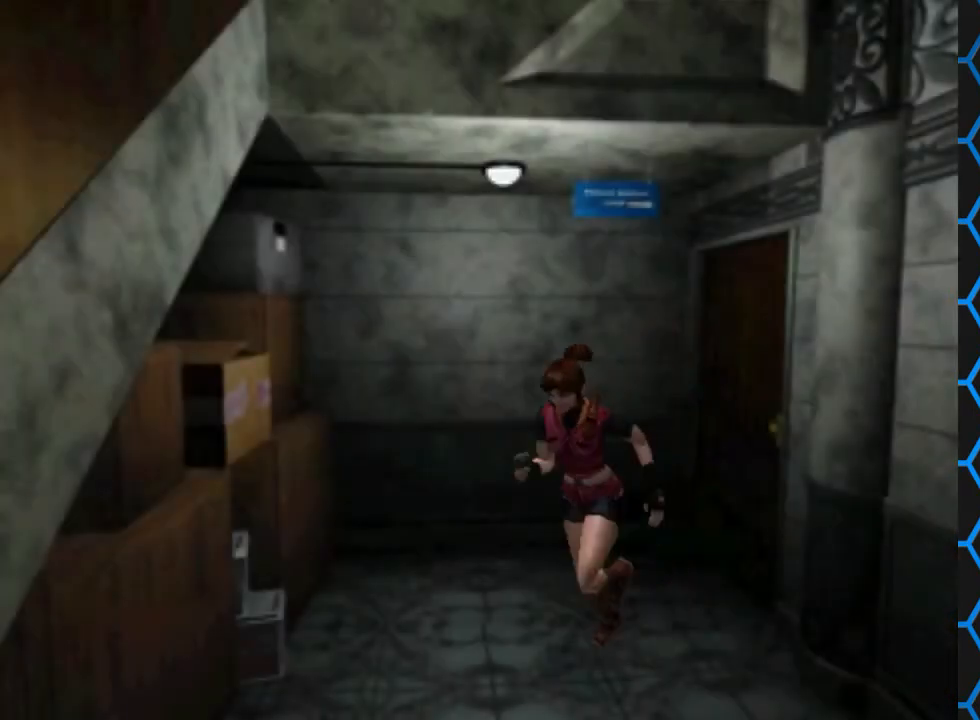
{"buttons": [], "events": [[267, "DPAD_UP", "up"], [367, "SQUARE", "up"]]}
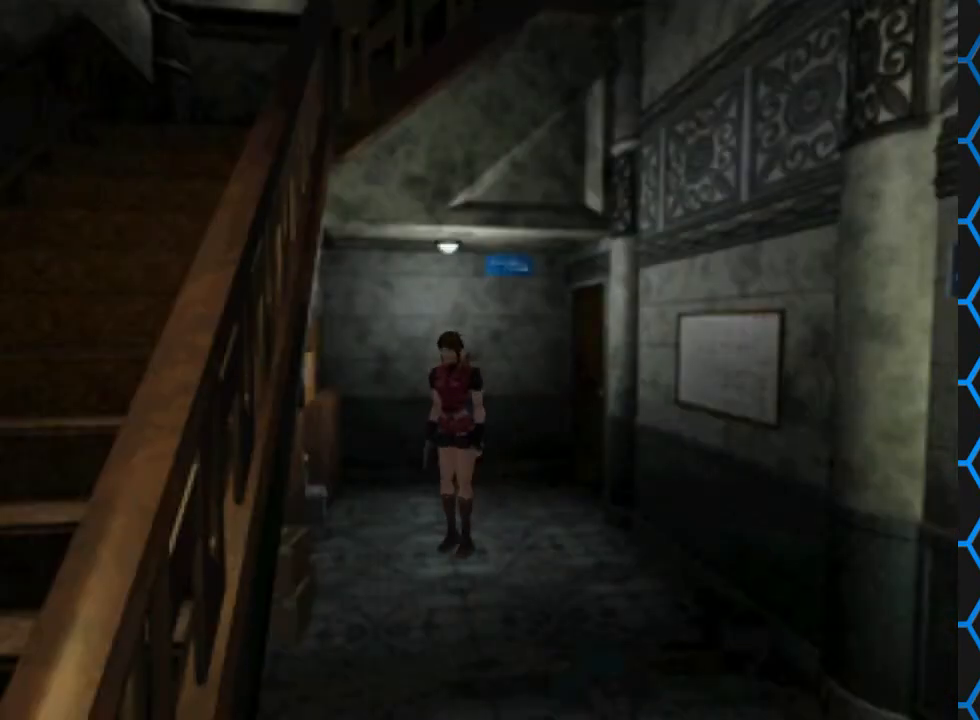
{"buttons": ["SQUARE", "DPAD_UP"], "events": [[67, "DPAD_LEFT", "down"], [100, "SQUARE", "down"], [133, "DPAD_UP", "down"], [300, "DPAD_LEFT", "up"]]}